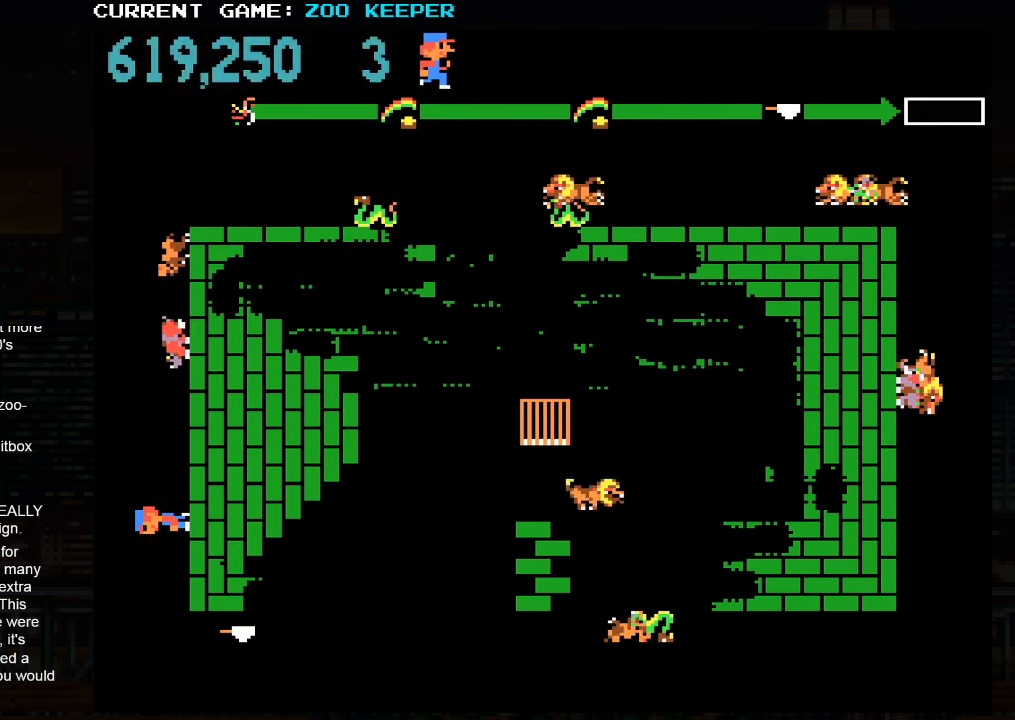
Gameplay with a controller (arcade stick); each line is a JSON object with the inputs held at the frame after it (dt_ms = milliseconds from this image to that frame). "button_events" lists button changes between this image and that frame as [ms after this image, input, new state], when the widget could be followed in between (sticks are given only as held states). Not read: L3 R3.
{"dt_ms": 500, "buttons": [], "left_stick": "center", "button_events": []}
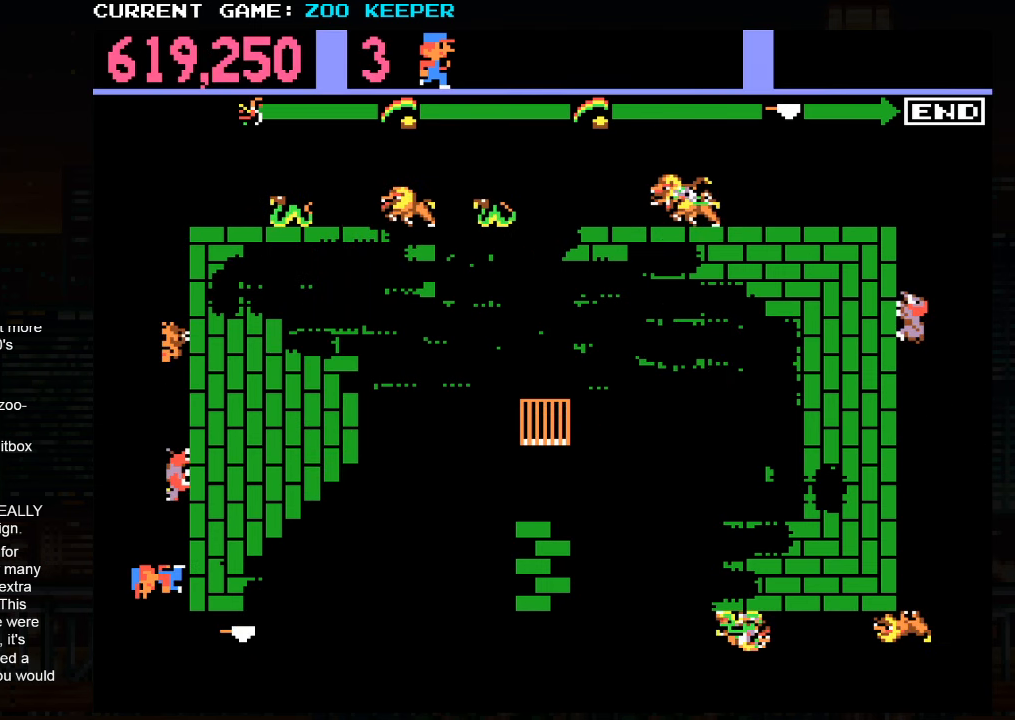
{"dt_ms": 500, "buttons": [], "left_stick": "center", "button_events": [[67, "SQUARE", "down"], [217, "SQUARE", "up"]]}
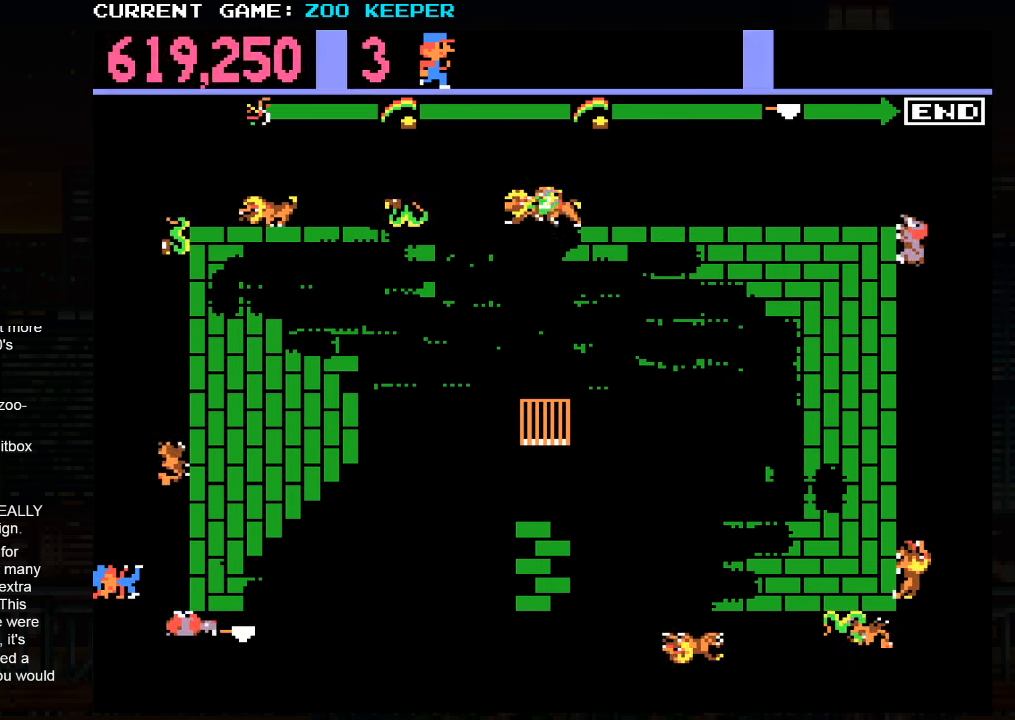
{"dt_ms": 500, "buttons": [], "left_stick": "down", "button_events": []}
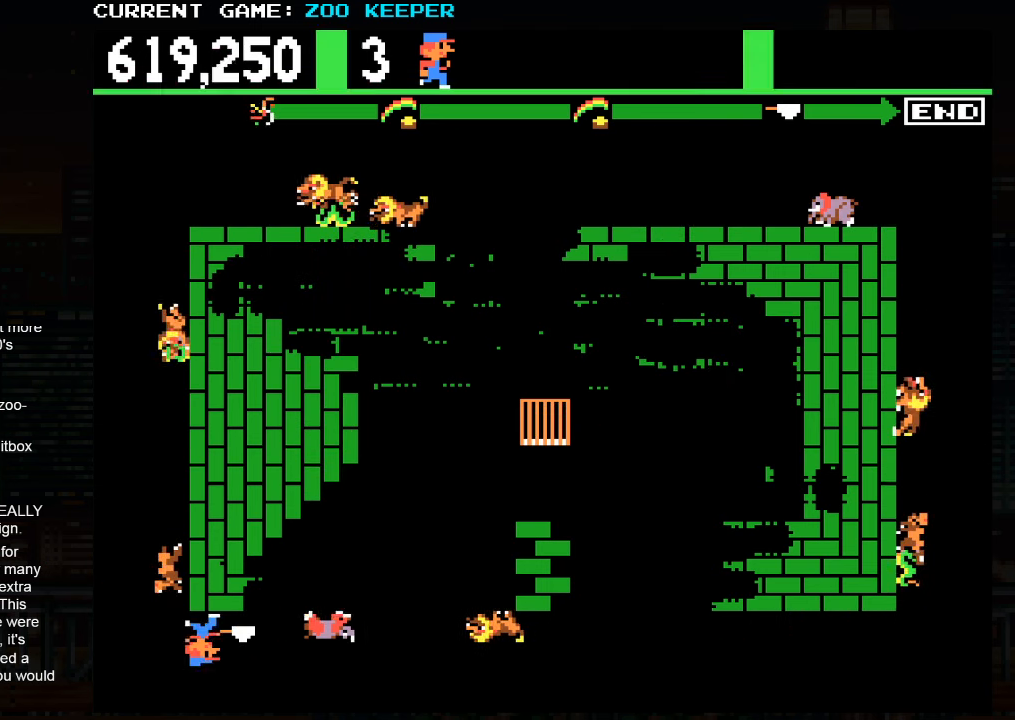
{"dt_ms": 1000, "buttons": [], "left_stick": "up"}
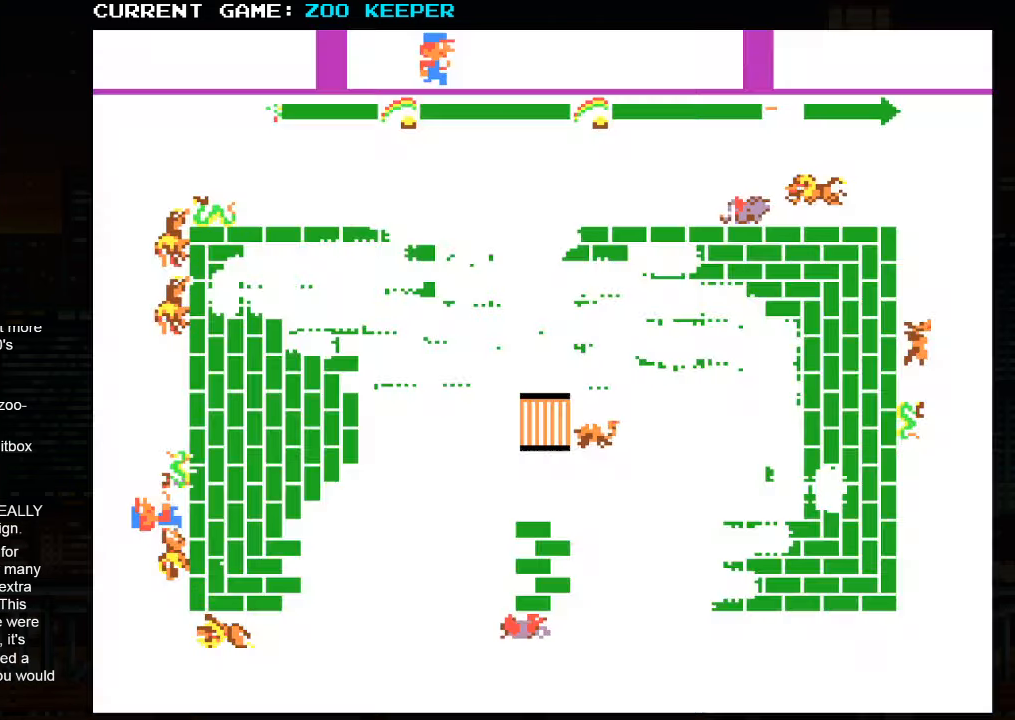
{"dt_ms": 500, "buttons": [], "left_stick": "up", "button_events": []}
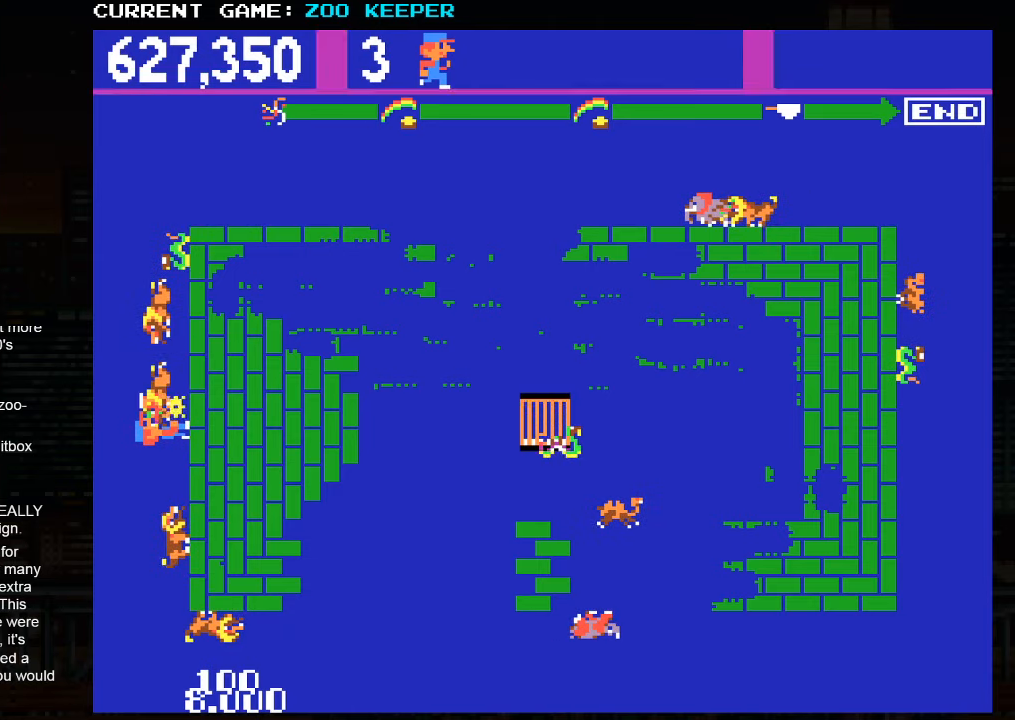
{"dt_ms": 500, "buttons": [], "left_stick": "up", "button_events": []}
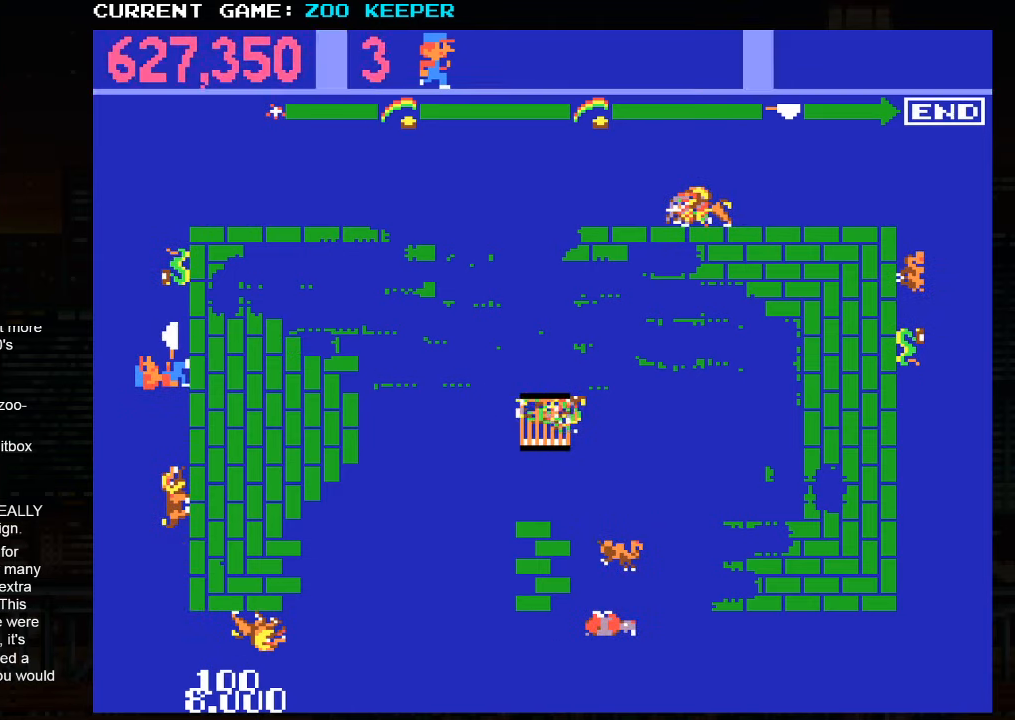
{"dt_ms": 500, "buttons": [], "left_stick": "up", "button_events": []}
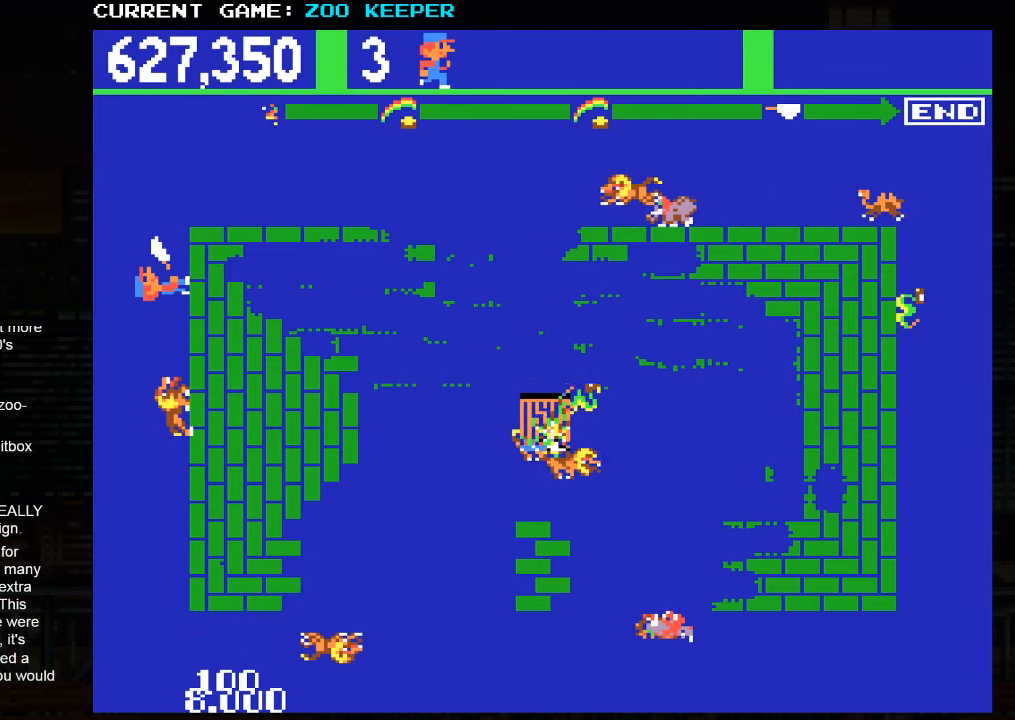
{"dt_ms": 500, "buttons": [], "left_stick": "right", "button_events": []}
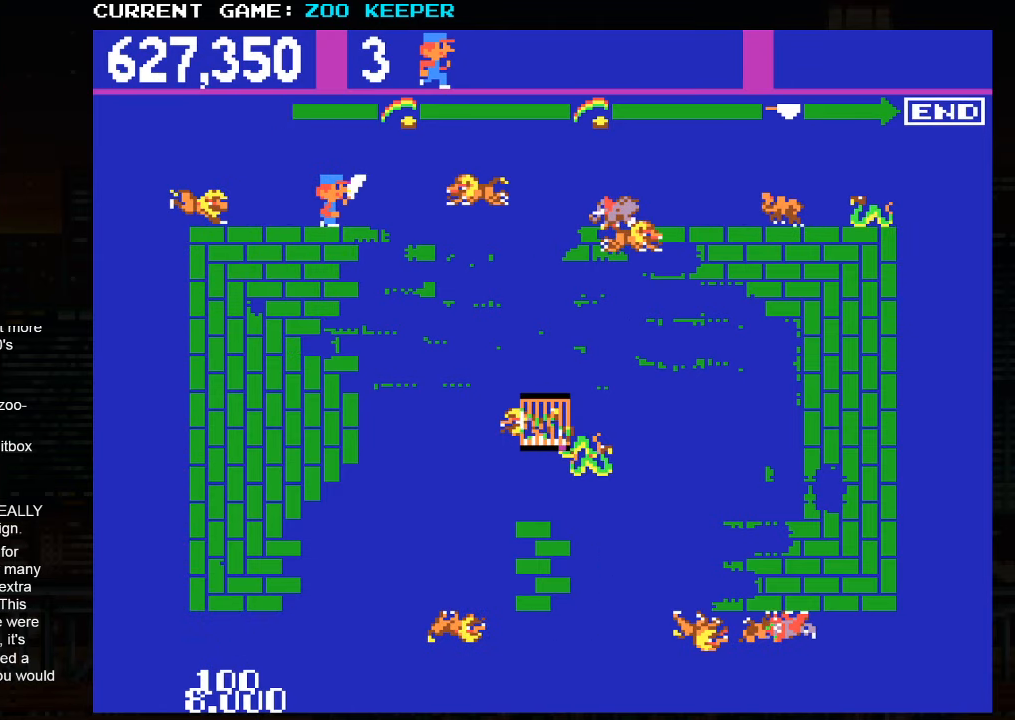
{"dt_ms": 500, "buttons": [], "left_stick": "right", "button_events": []}
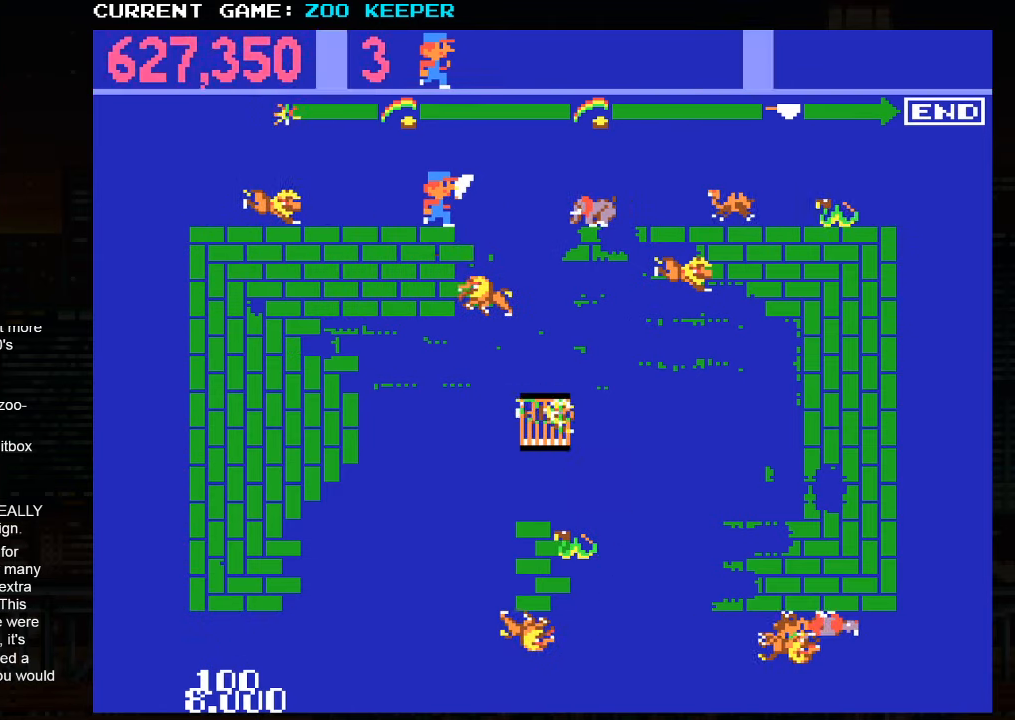
{"dt_ms": 500, "buttons": [], "left_stick": "right", "button_events": []}
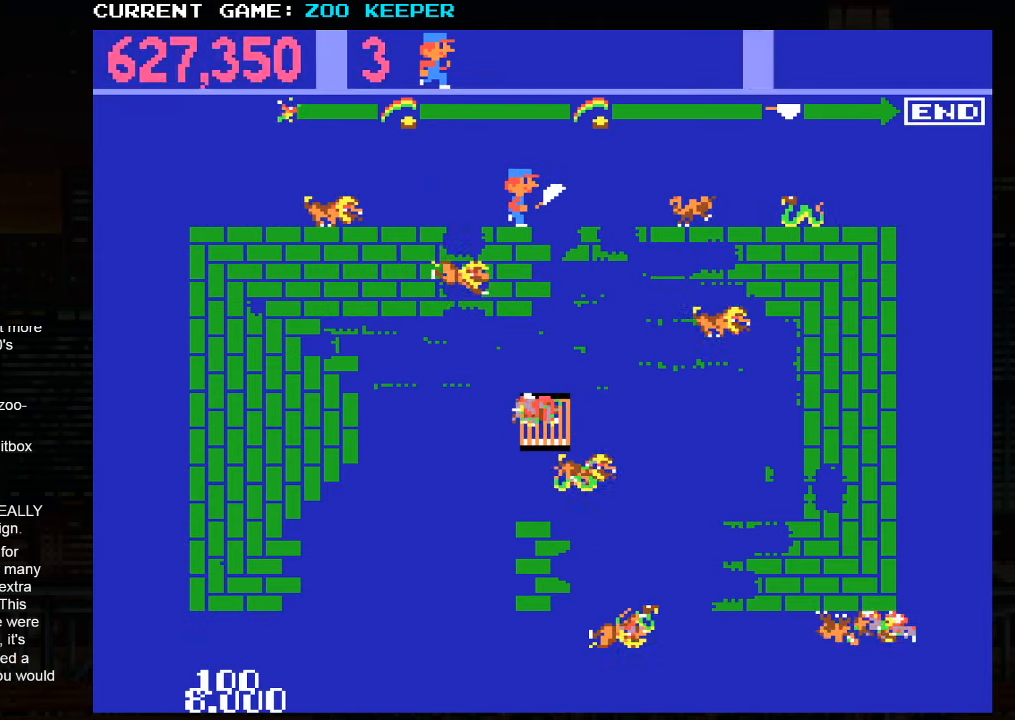
{"dt_ms": 1000, "buttons": [], "left_stick": "right"}
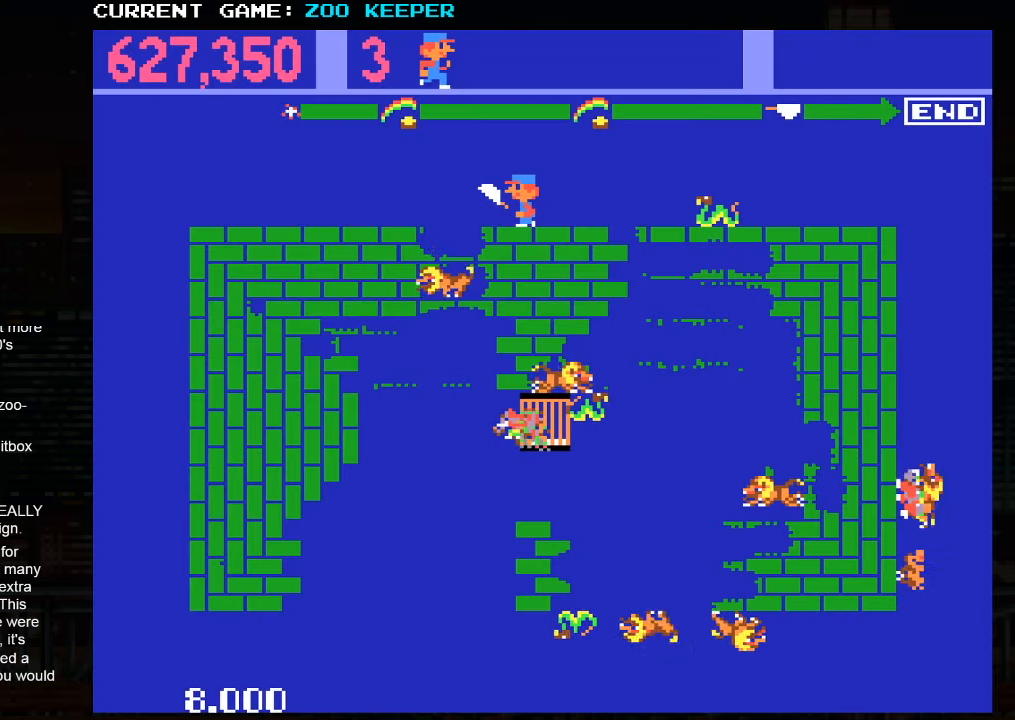
{"dt_ms": 500, "buttons": [], "left_stick": "right", "button_events": []}
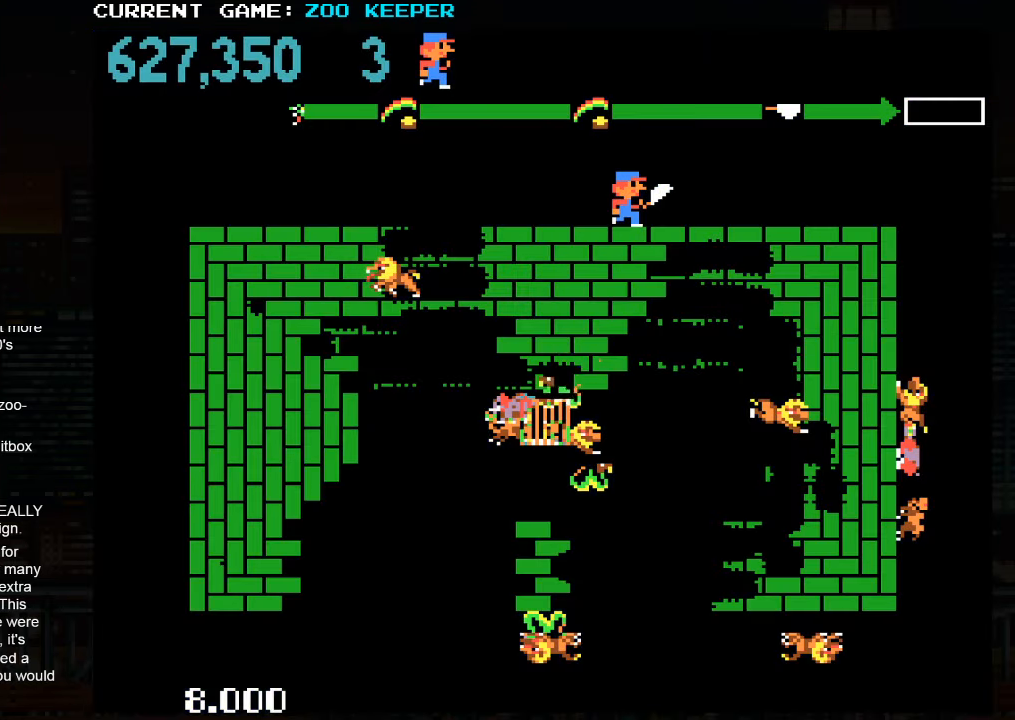
{"dt_ms": 500, "buttons": [], "left_stick": "right", "button_events": []}
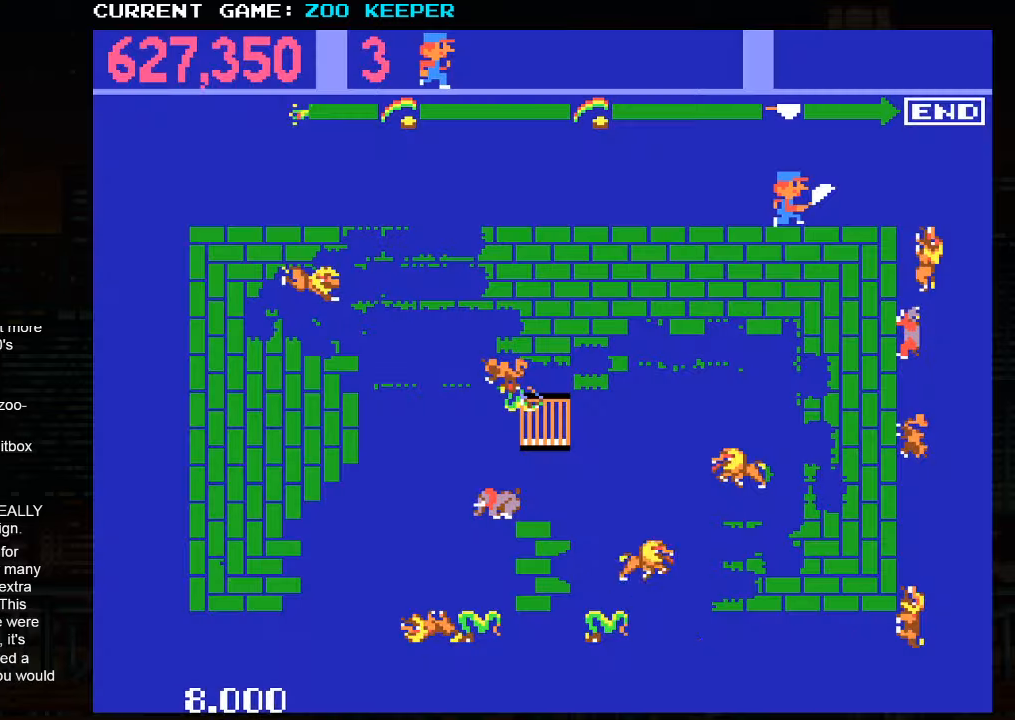
{"dt_ms": 500, "buttons": [], "left_stick": "right", "button_events": []}
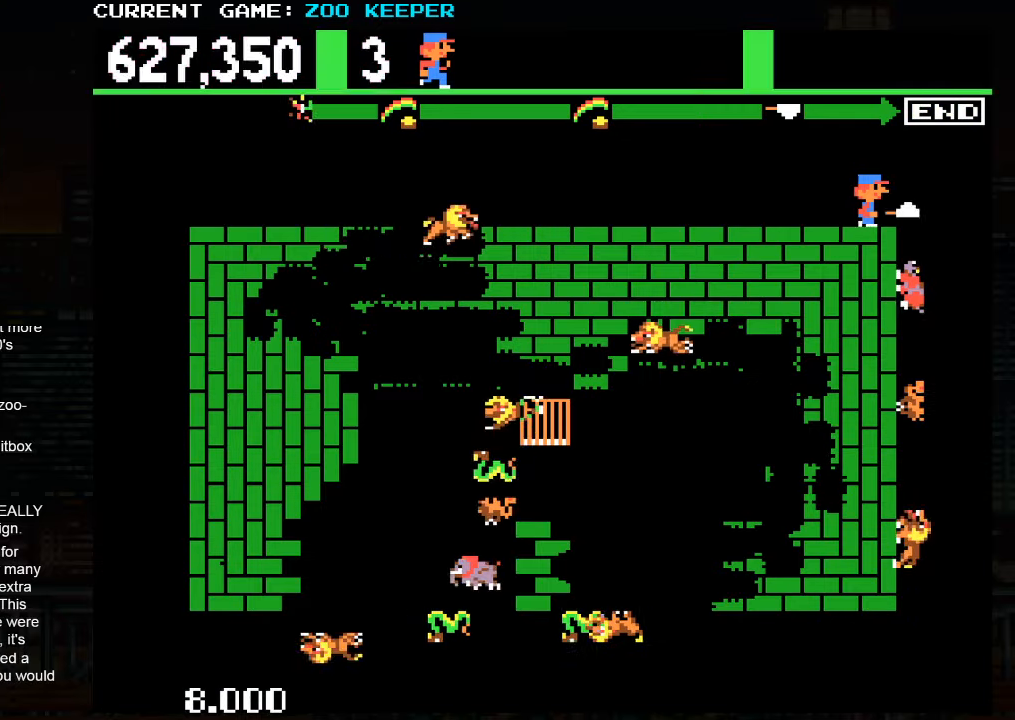
{"dt_ms": 500, "buttons": [], "left_stick": "down", "button_events": []}
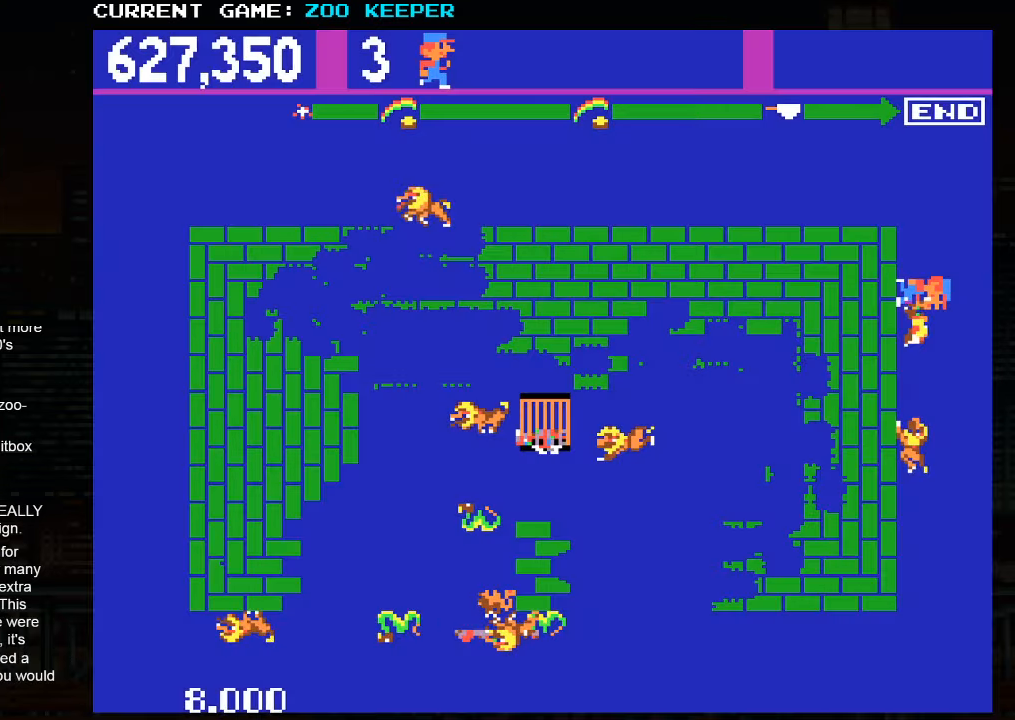
{"dt_ms": 500, "buttons": [], "left_stick": "down", "button_events": []}
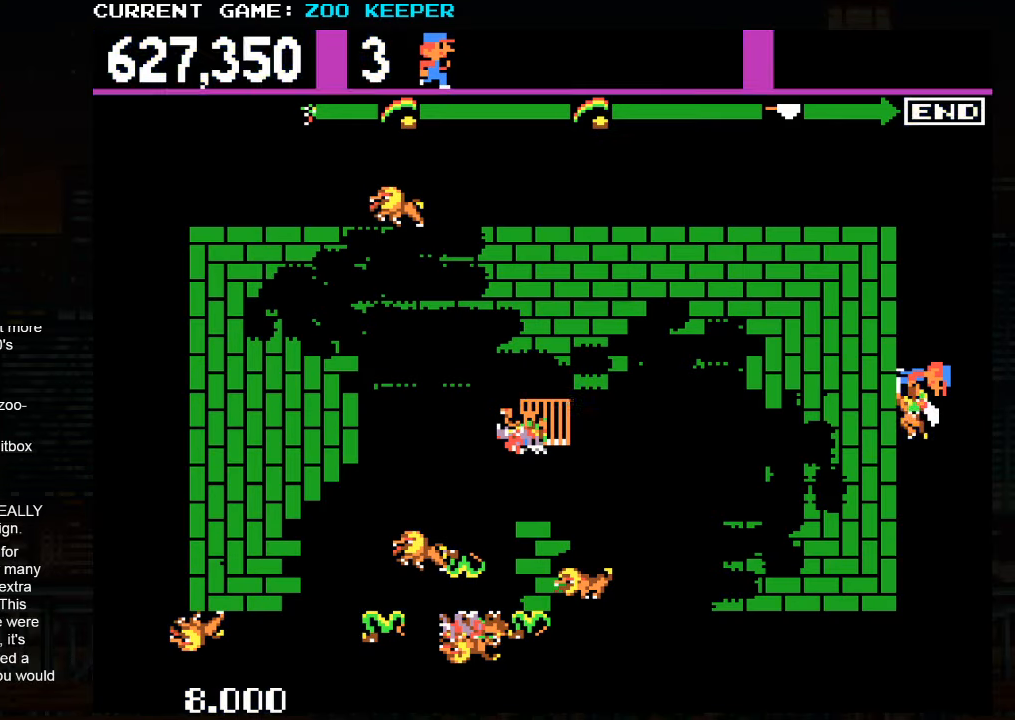
{"dt_ms": 500, "buttons": [], "left_stick": "down", "button_events": []}
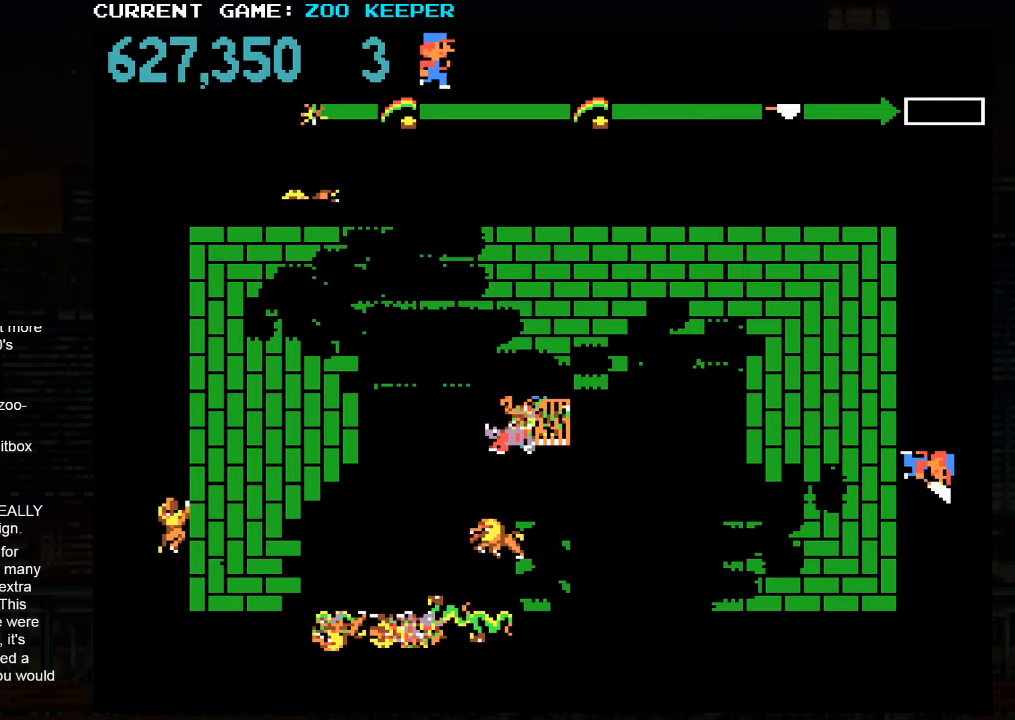
{"dt_ms": 1000, "buttons": [], "left_stick": "right"}
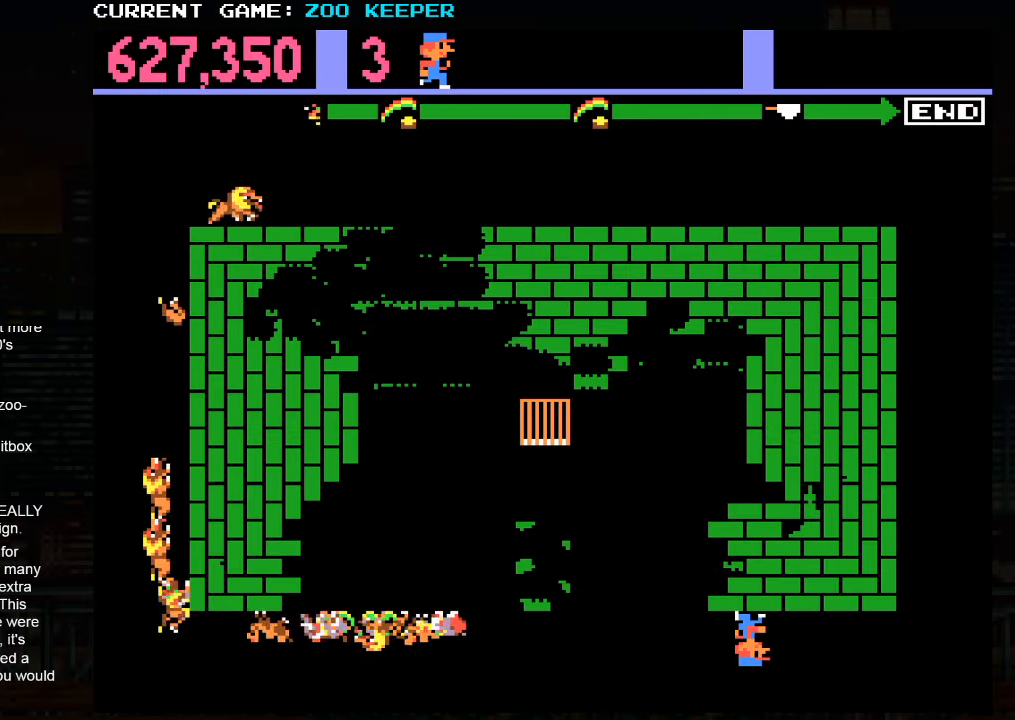
{"dt_ms": 500, "buttons": [], "left_stick": "right", "button_events": []}
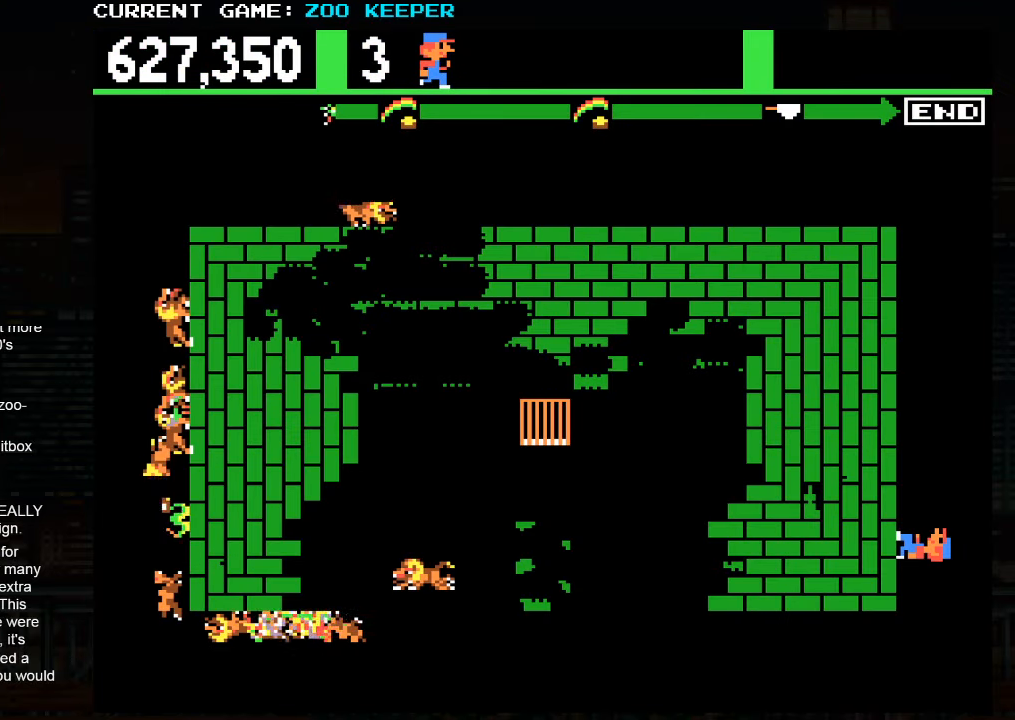
{"dt_ms": 500, "buttons": [], "left_stick": "up", "button_events": []}
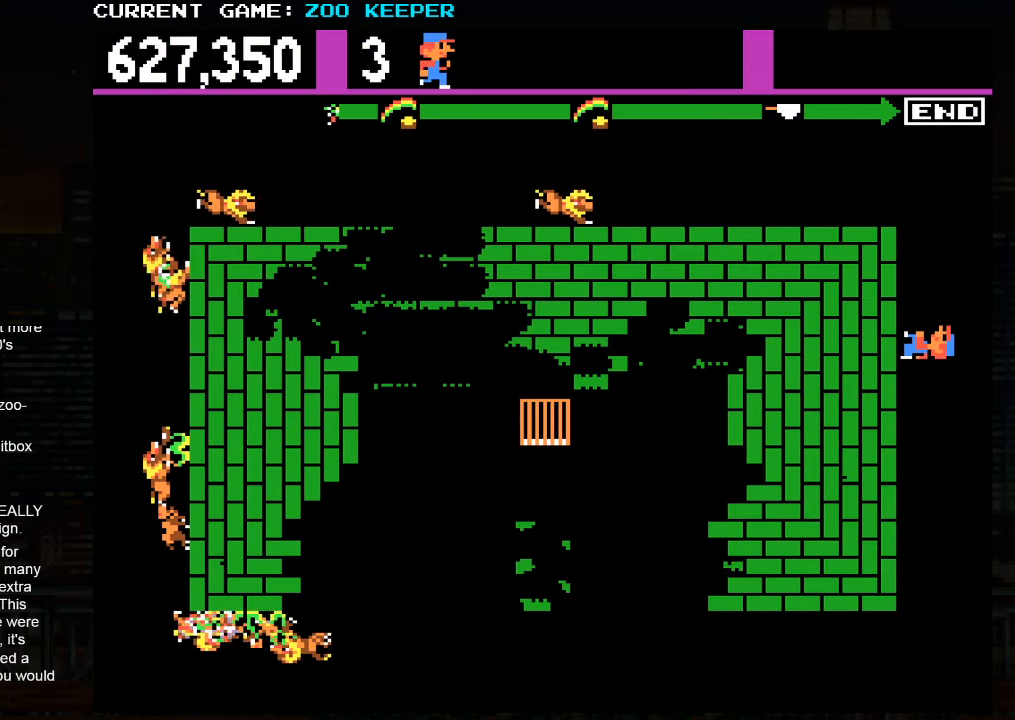
{"dt_ms": 500, "buttons": [], "left_stick": "down", "button_events": []}
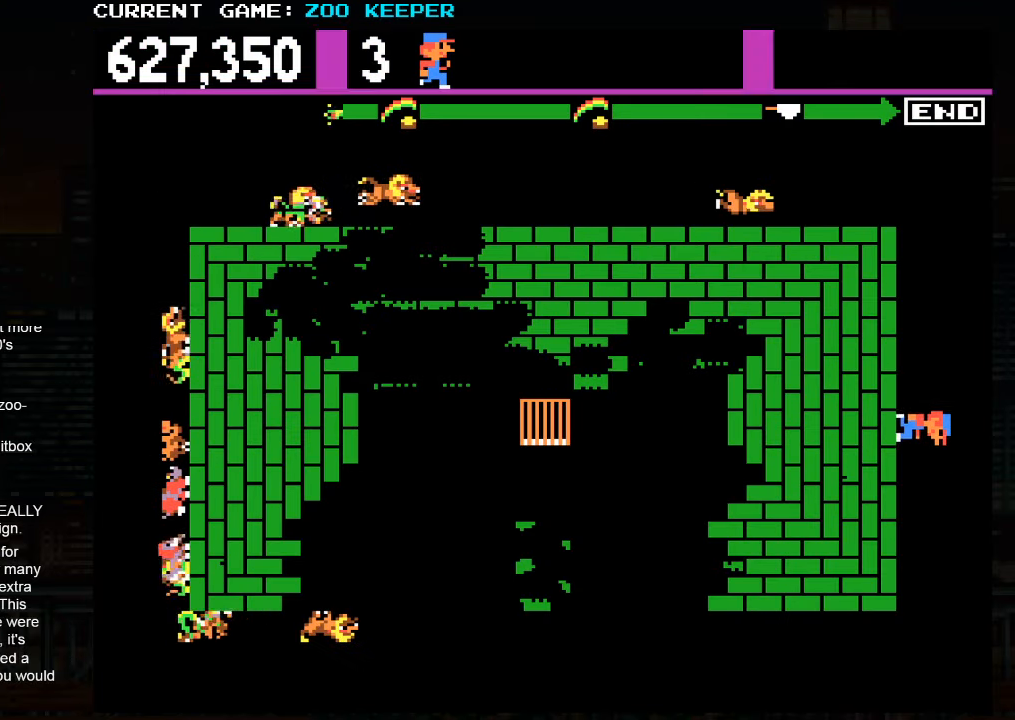
{"dt_ms": 500, "buttons": [], "left_stick": "down", "button_events": []}